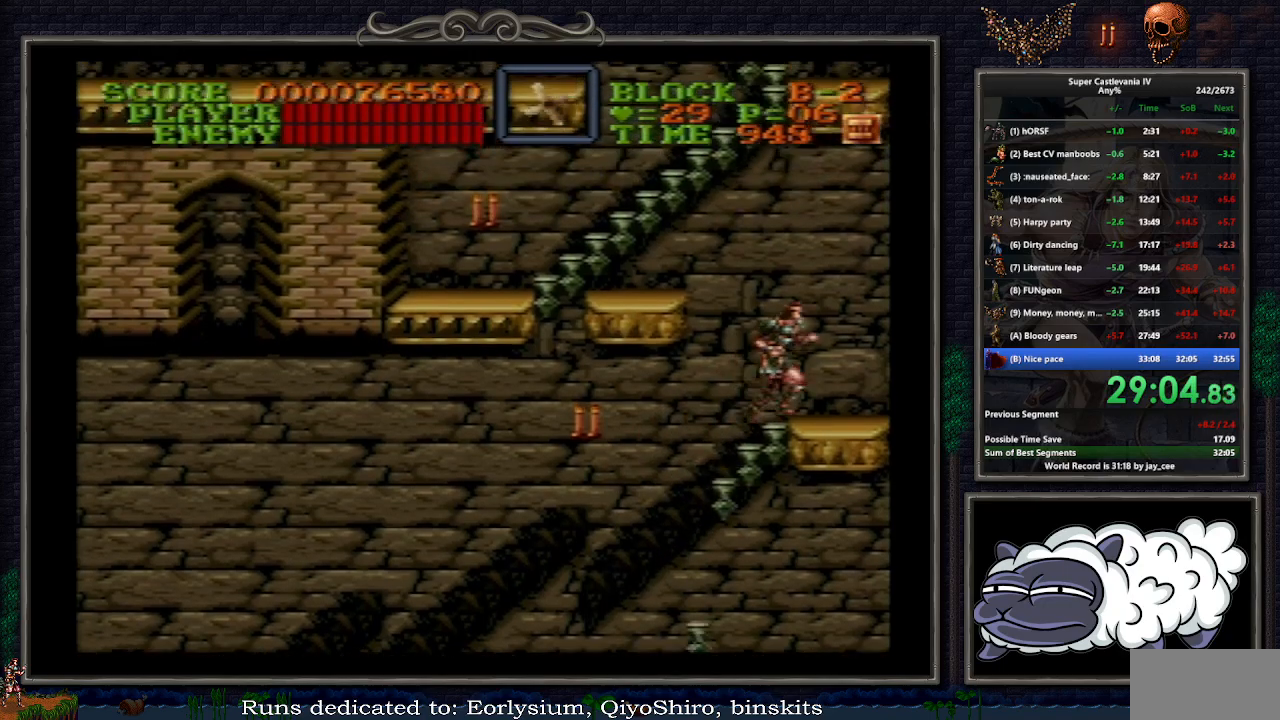
Gameplay with a controller (Nintendo layout); each line is a JSON object with the inputs held at the frame after it (dt_ms = milliseconds from this image to that frame). "events" lists button and stick changes between this image and that frame as [ms after this image, input, new state], when the widget could be followed in between. Not read: L1 L3 R3.
{"dt_ms": 500, "buttons": ["B", "DPAD_LEFT"], "events": [[167, "DPAD_UP", "up"], [283, "DPAD_LEFT", "down"], [317, "B", "down"], [417, "DPAD_RIGHT", "up"]]}
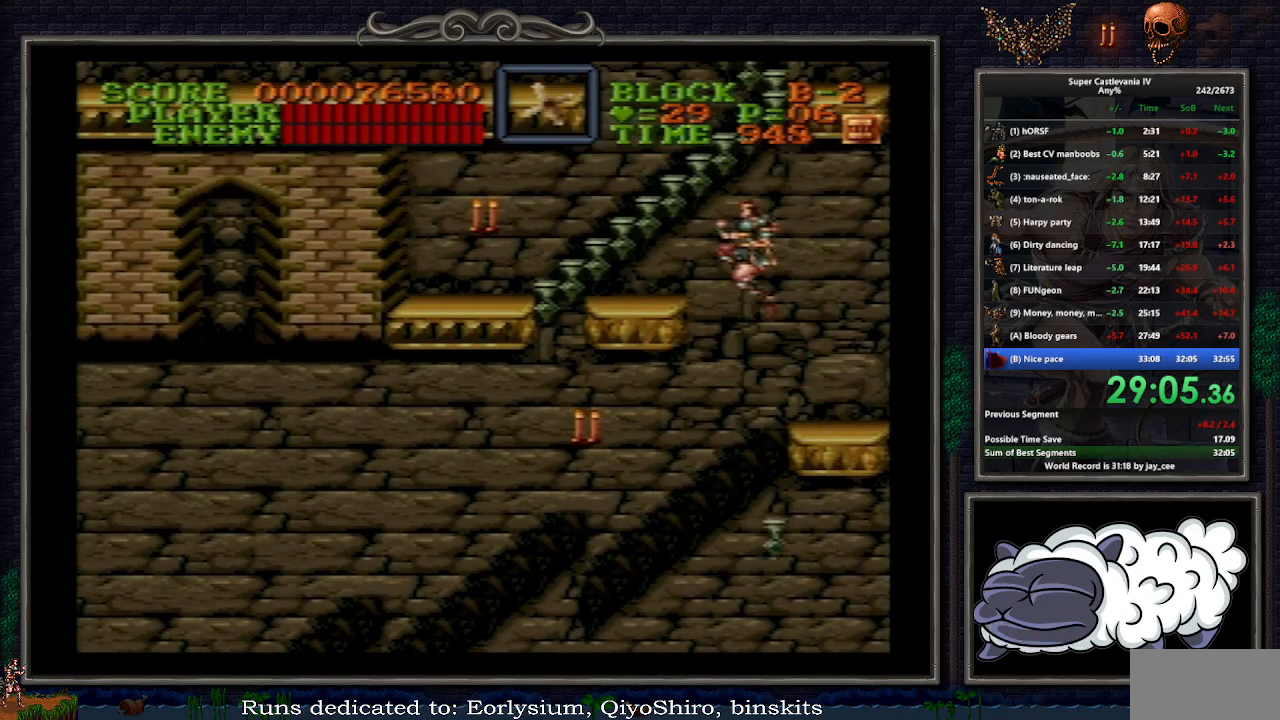
{"dt_ms": 500, "buttons": ["B"], "events": [[117, "B", "up"], [467, "B", "down"], [467, "DPAD_LEFT", "up"]]}
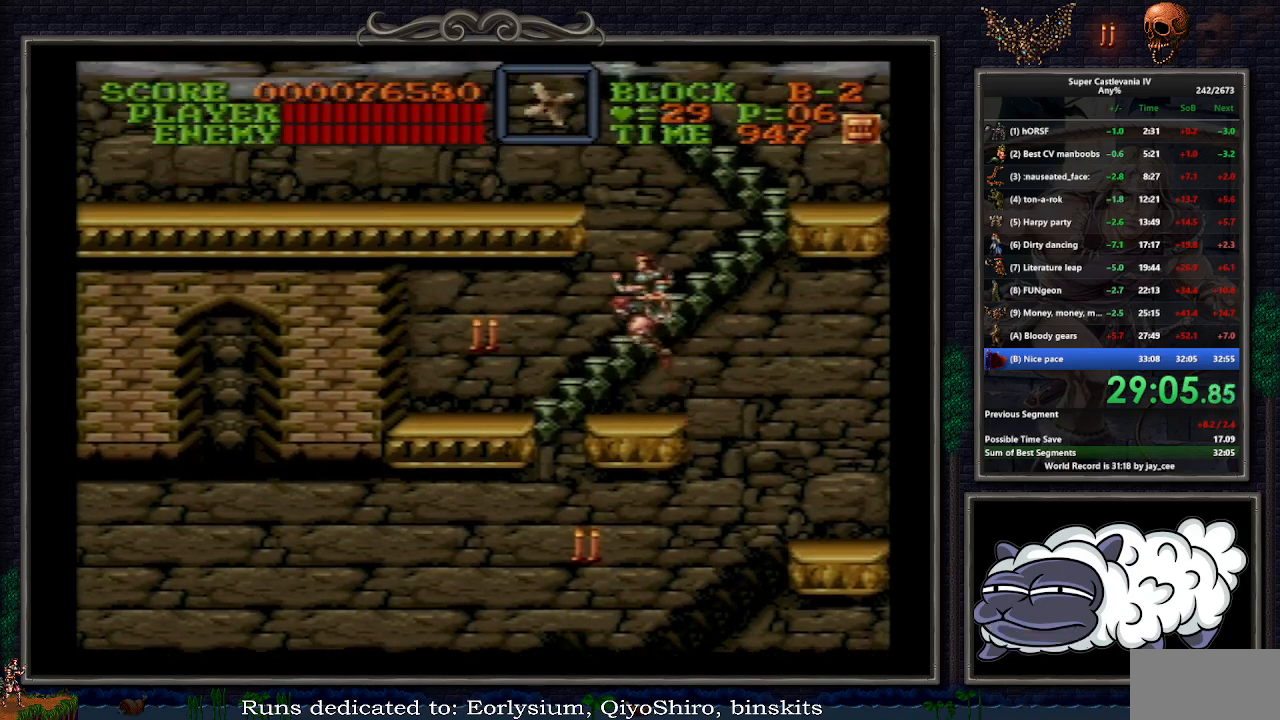
{"dt_ms": 500, "buttons": ["DPAD_UP", "DPAD_RIGHT"], "events": [[83, "B", "up"], [200, "DPAD_RIGHT", "down"], [200, "DPAD_UP", "down"]]}
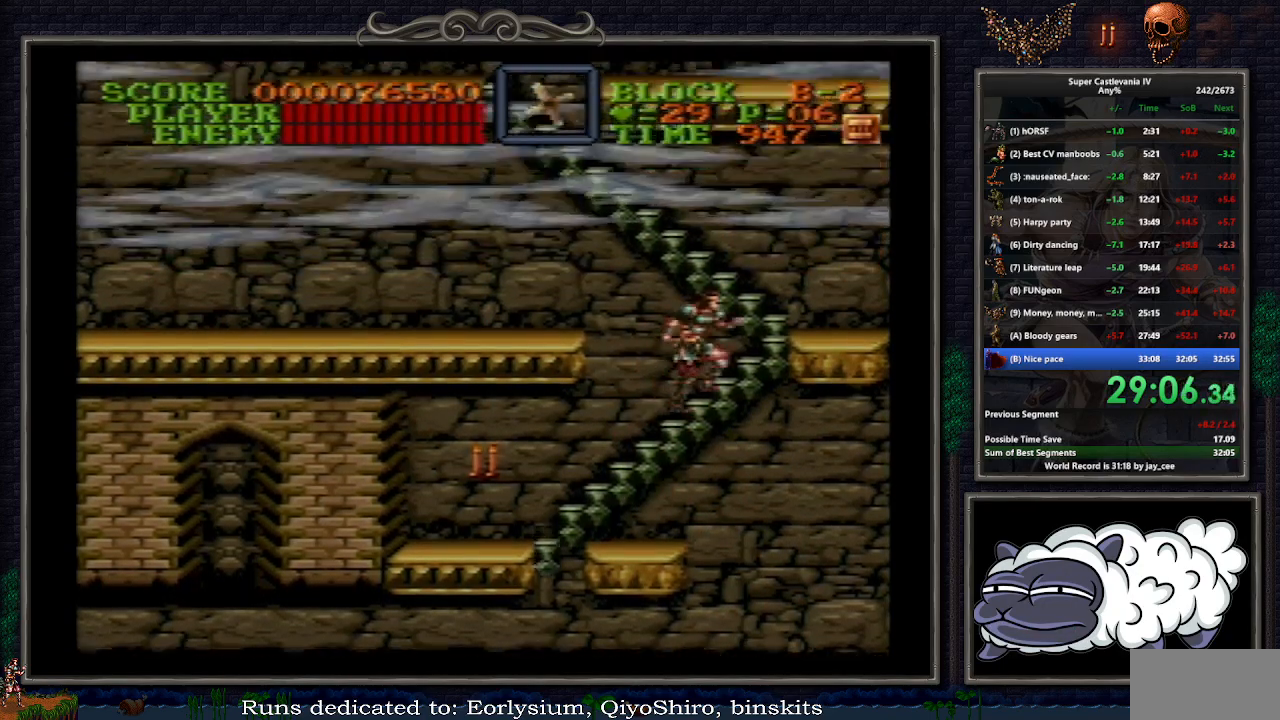
{"dt_ms": 500, "buttons": ["DPAD_UP"], "events": [[467, "DPAD_RIGHT", "up"]]}
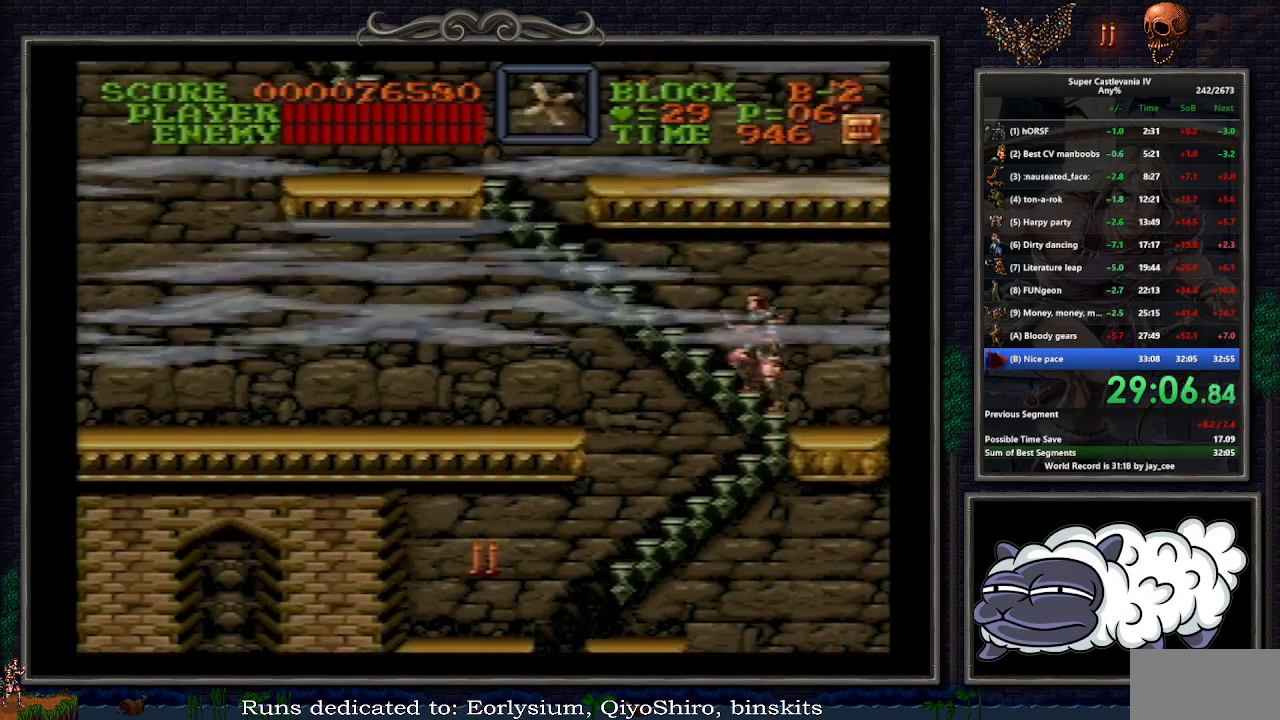
{"dt_ms": 500, "buttons": ["DPAD_LEFT"], "events": [[17, "DPAD_LEFT", "down"], [500, "DPAD_UP", "up"]]}
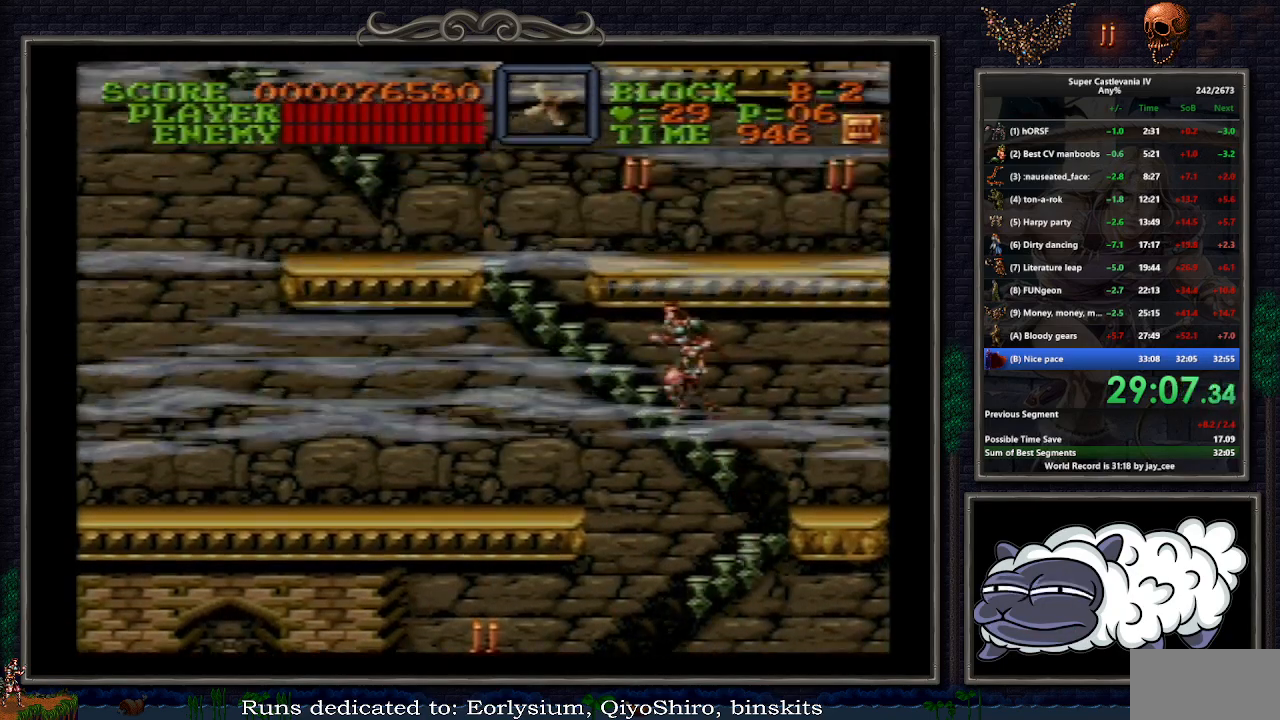
{"dt_ms": 500, "buttons": ["DPAD_LEFT"], "events": []}
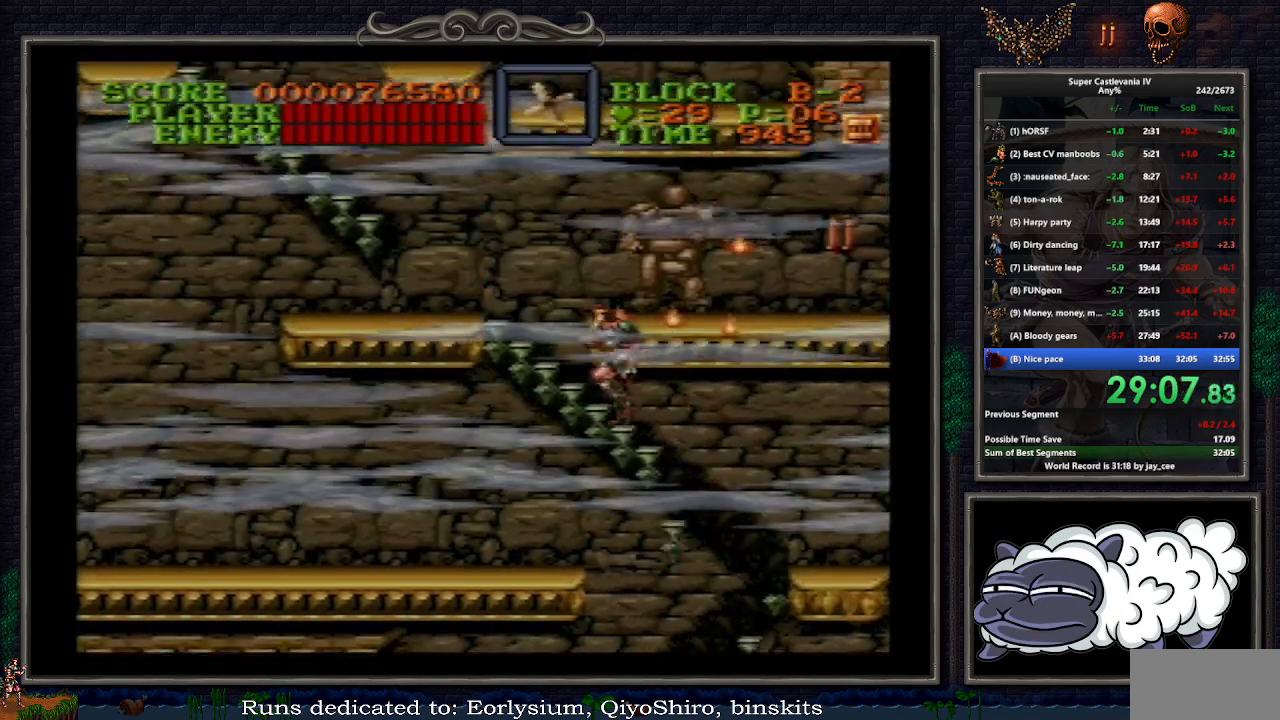
{"dt_ms": 500, "buttons": ["DPAD_LEFT"], "events": []}
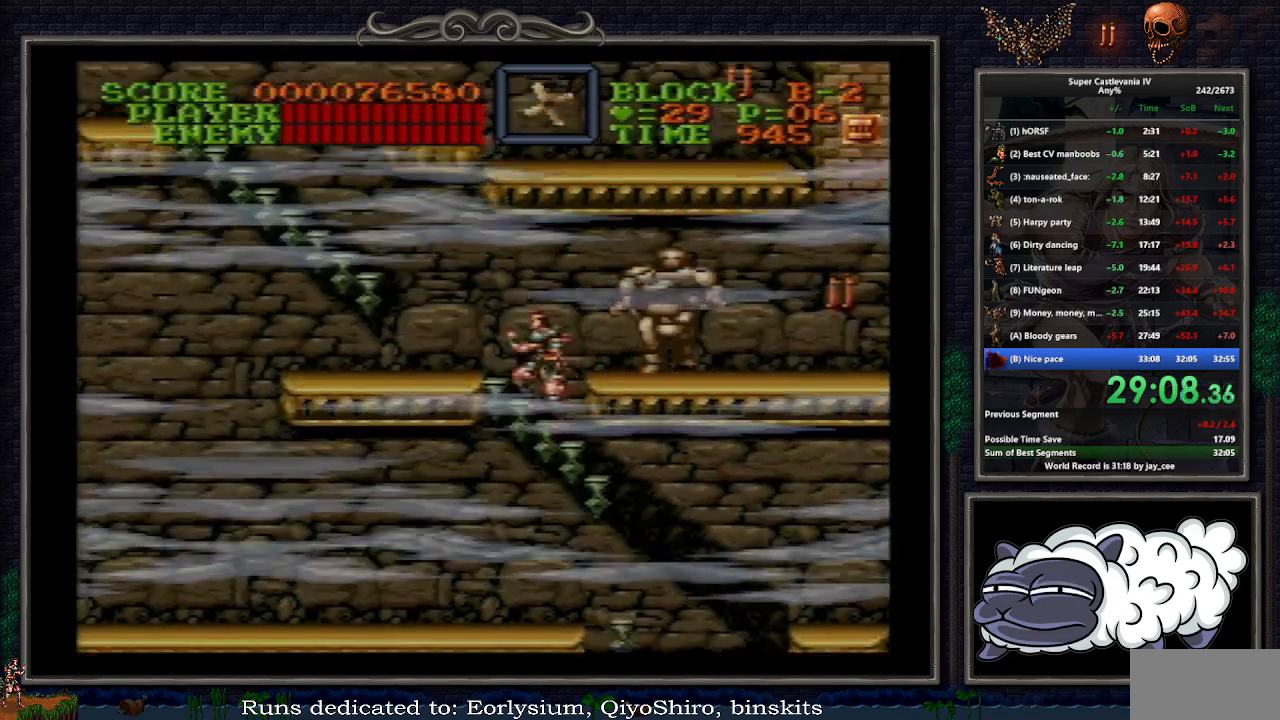
{"dt_ms": 500, "buttons": ["DPAD_LEFT"], "events": []}
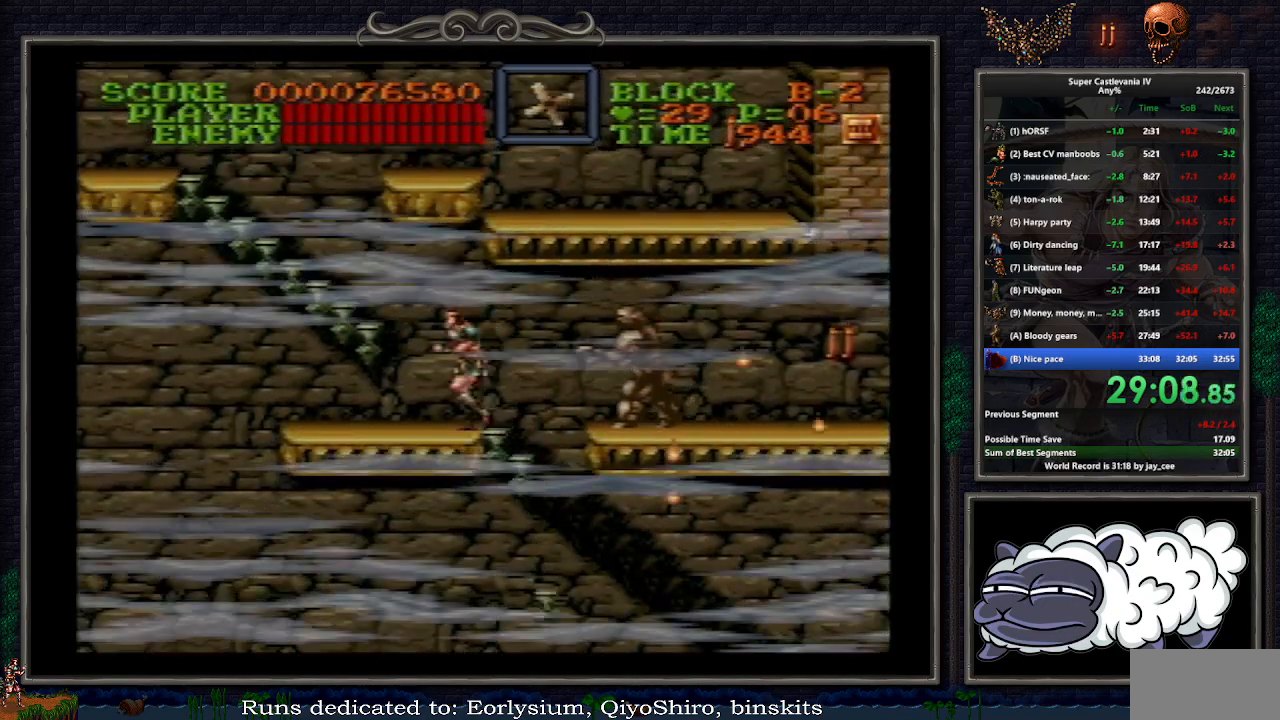
{"dt_ms": 1000, "buttons": ["DPAD_LEFT"]}
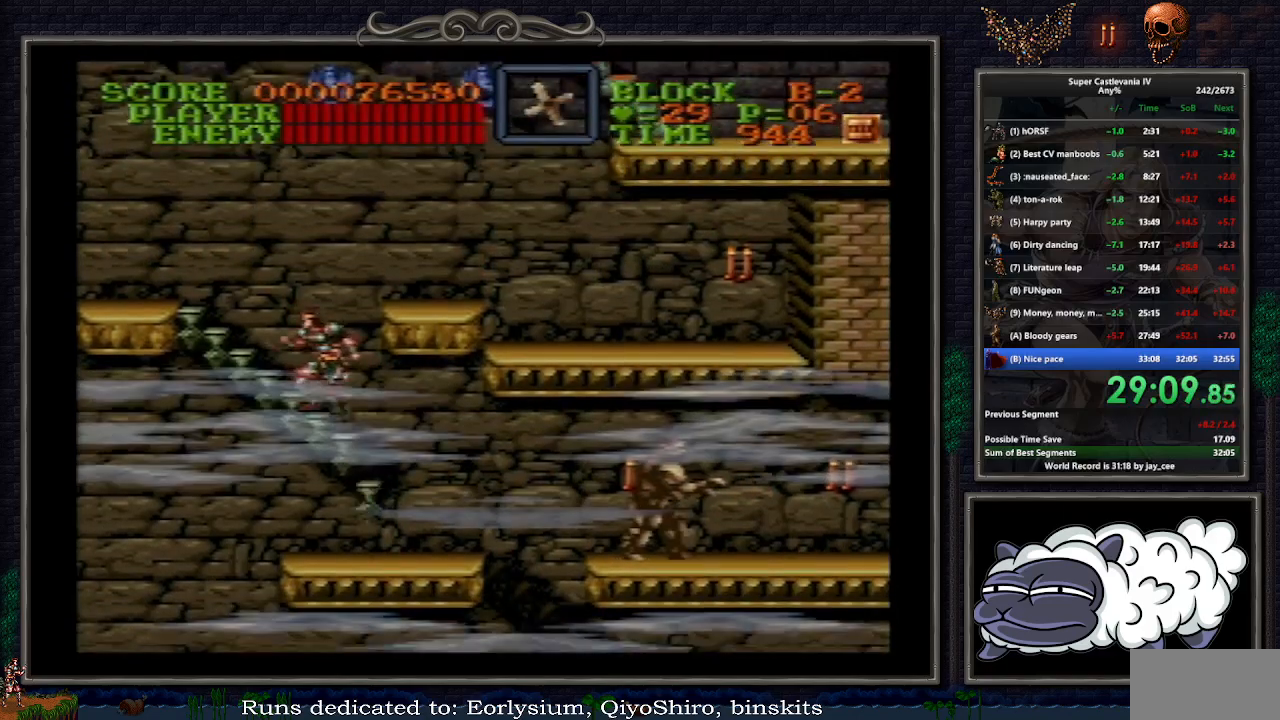
{"dt_ms": 500, "buttons": ["DPAD_LEFT"], "events": []}
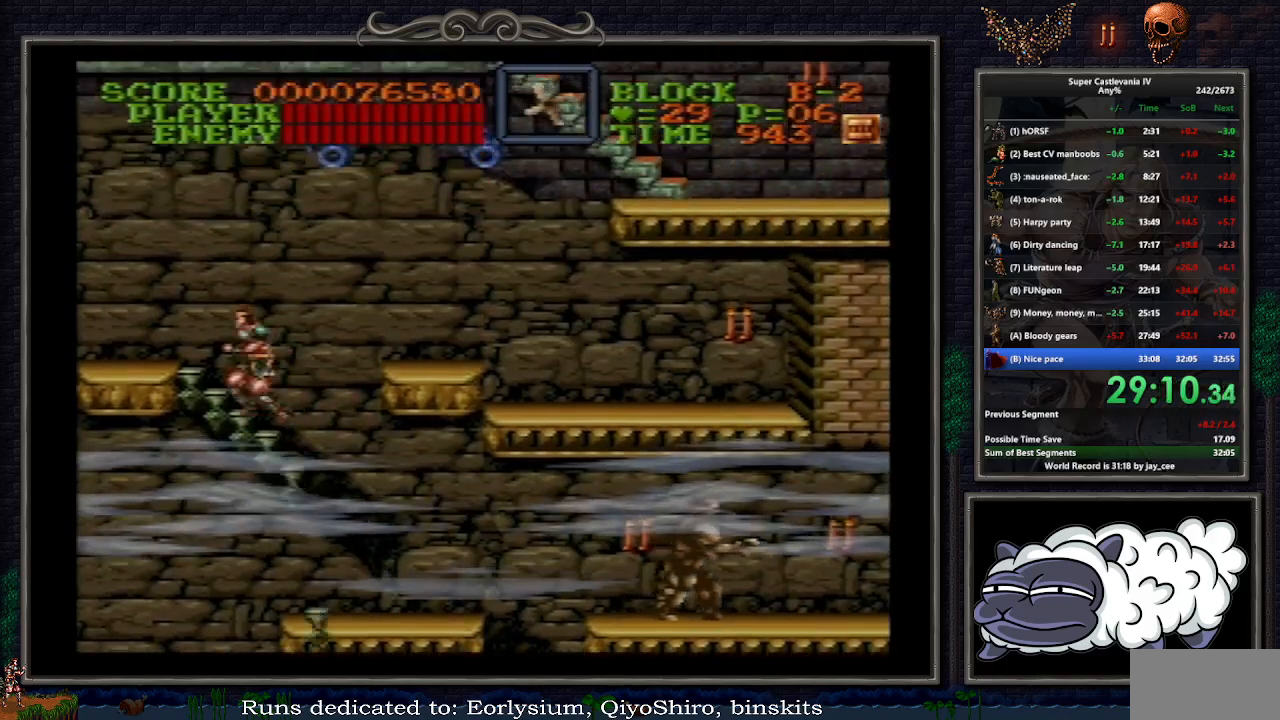
{"dt_ms": 500, "buttons": ["DPAD_LEFT"], "events": []}
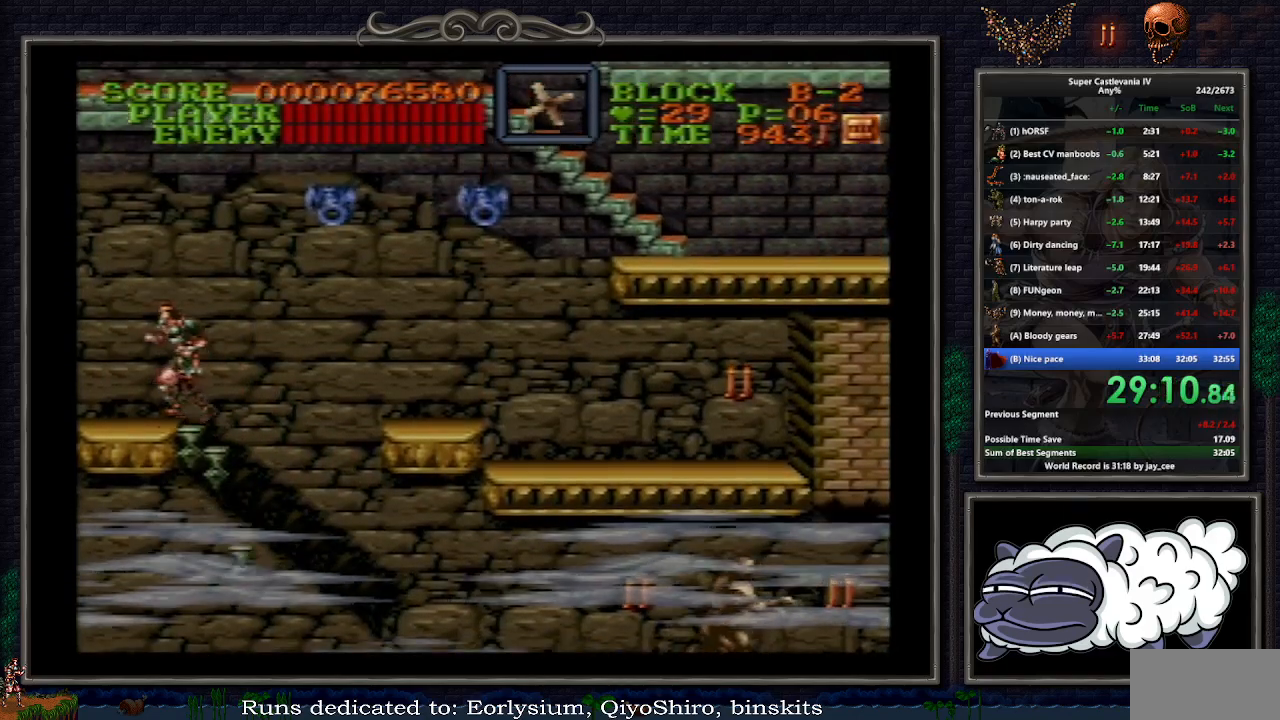
{"dt_ms": 500, "buttons": ["Y"], "events": [[233, "B", "down"], [300, "DPAD_LEFT", "up"], [300, "DPAD_UP", "down"], [317, "DPAD_RIGHT", "down"], [333, "B", "up"], [333, "DPAD_UP", "up"], [383, "DPAD_RIGHT", "up"], [450, "Y", "down"]]}
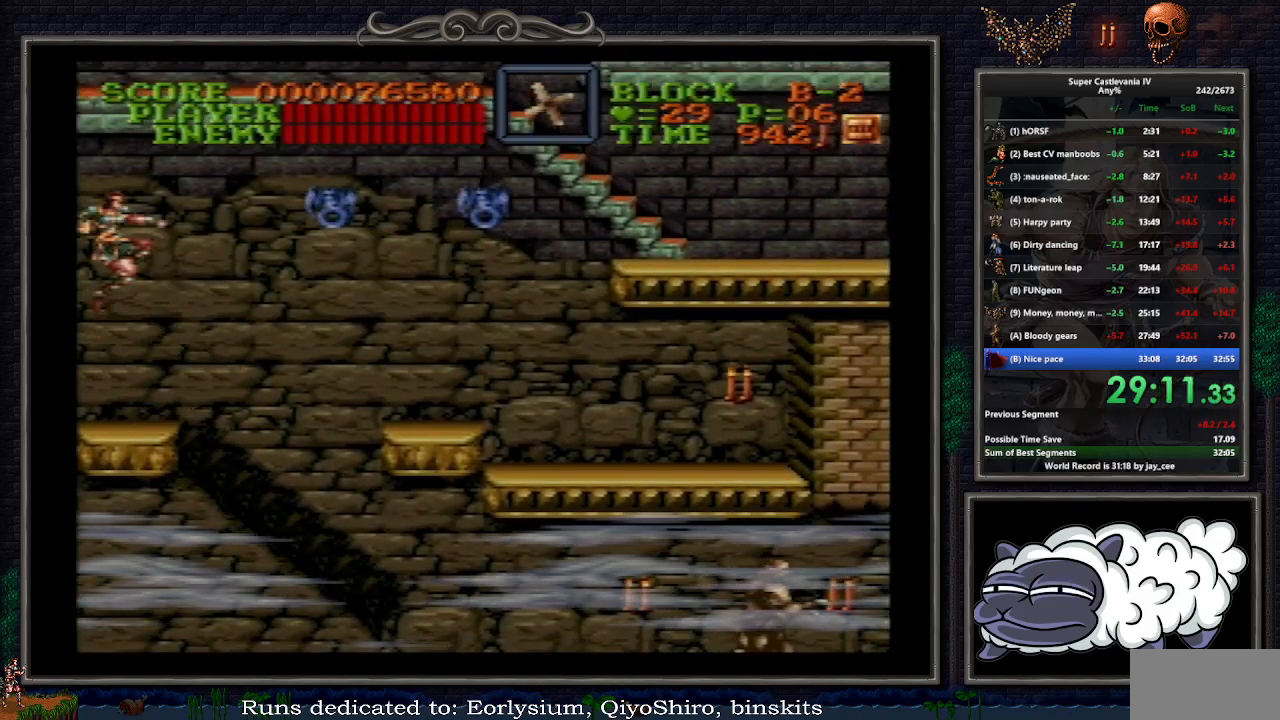
{"dt_ms": 500, "buttons": ["Y", "DPAD_DOWN", "DPAD_RIGHT"], "events": [[317, "DPAD_DOWN", "down"], [317, "DPAD_RIGHT", "down"]]}
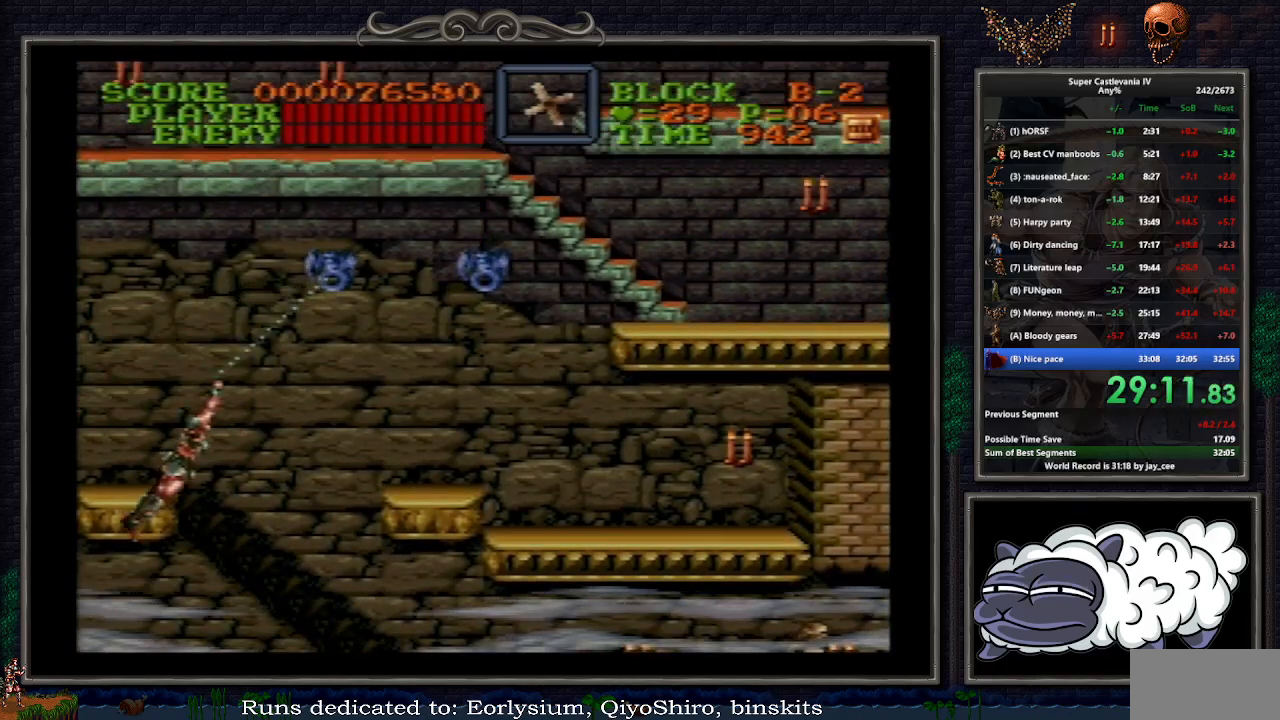
{"dt_ms": 500, "buttons": ["Y", "DPAD_RIGHT"], "events": [[233, "DPAD_DOWN", "up"]]}
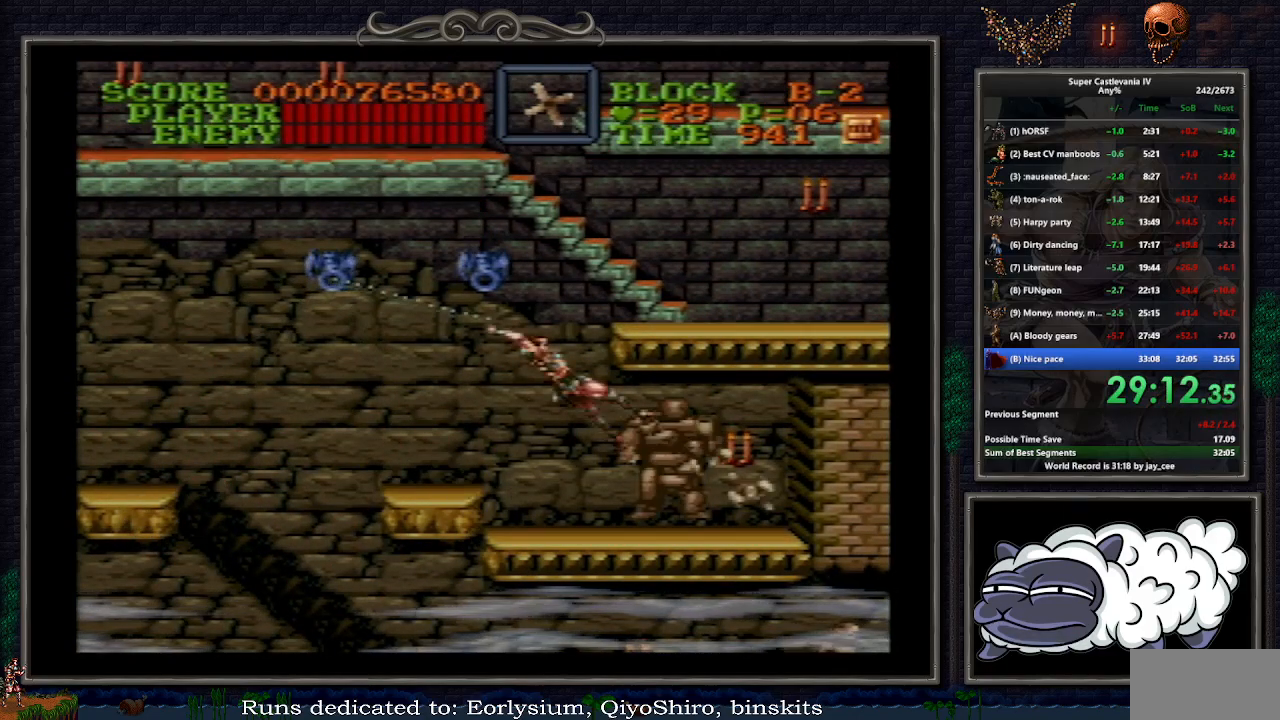
{"dt_ms": 500, "buttons": ["DPAD_UP", "DPAD_RIGHT"], "events": [[50, "DPAD_UP", "down"], [133, "Y", "up"]]}
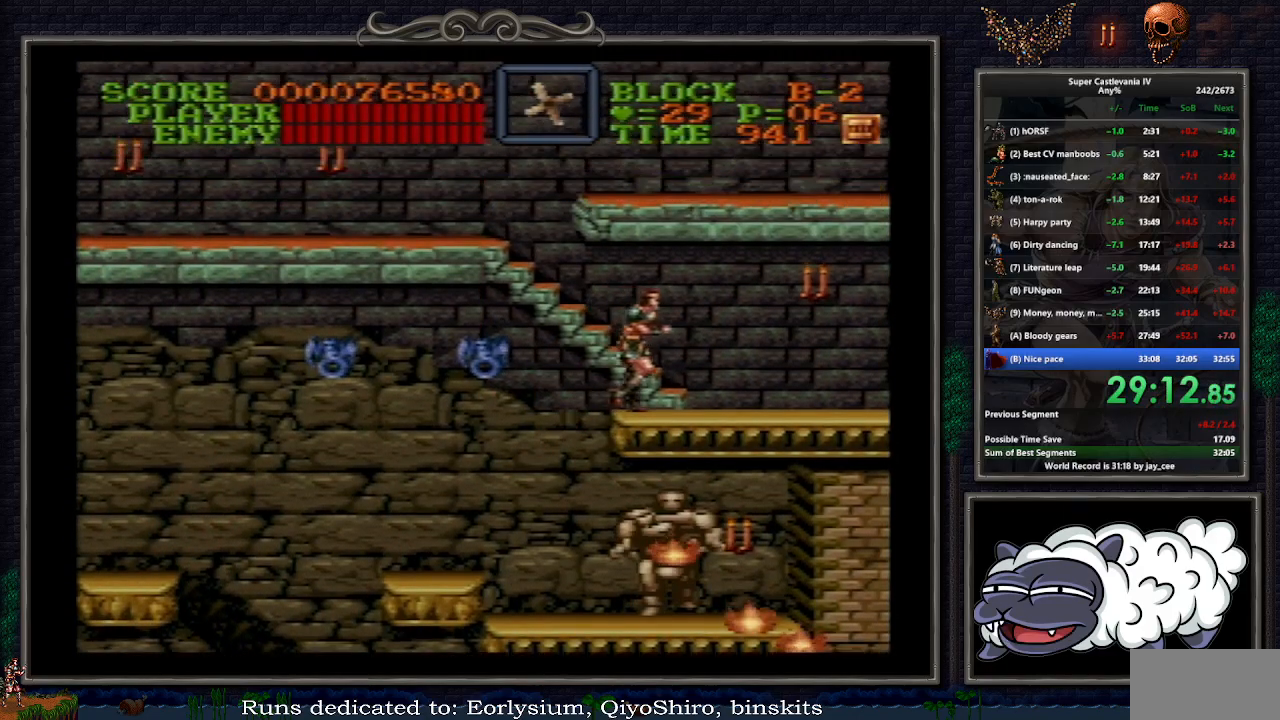
{"dt_ms": 500, "buttons": ["DPAD_LEFT"], "events": [[200, "DPAD_RIGHT", "up"], [233, "DPAD_LEFT", "down"], [400, "DPAD_UP", "up"]]}
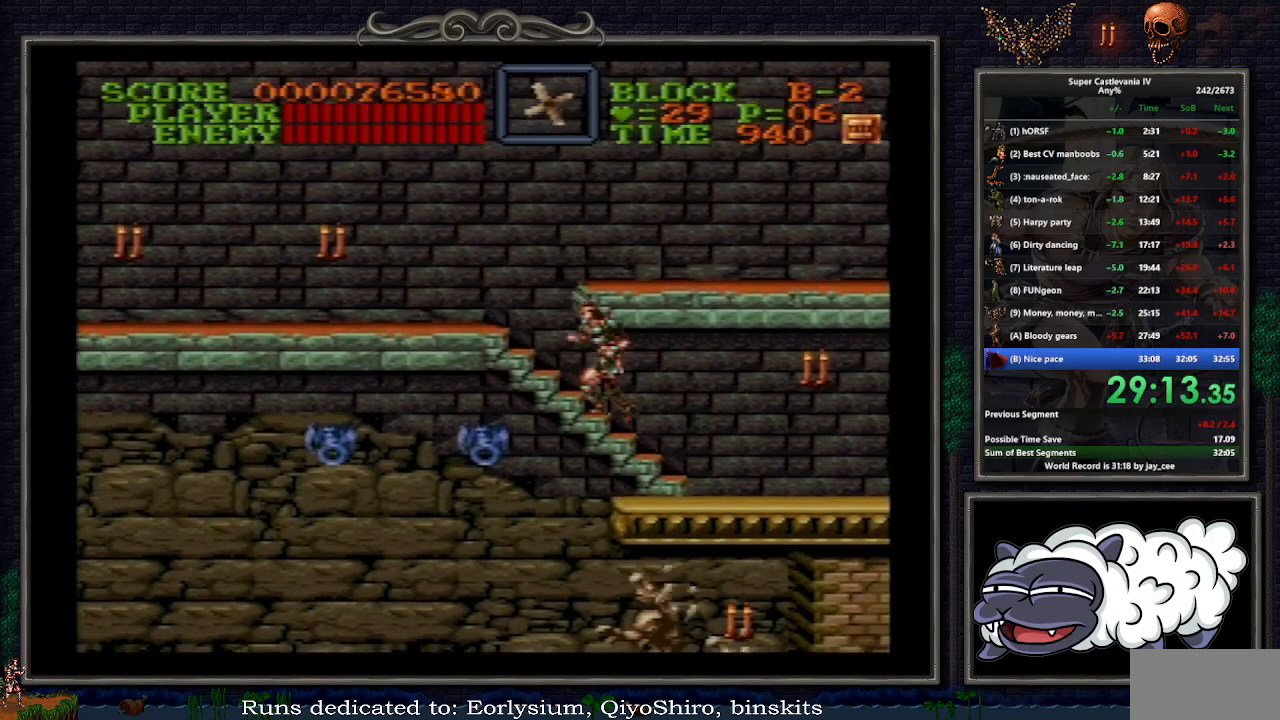
{"dt_ms": 500, "buttons": ["DPAD_LEFT"], "events": []}
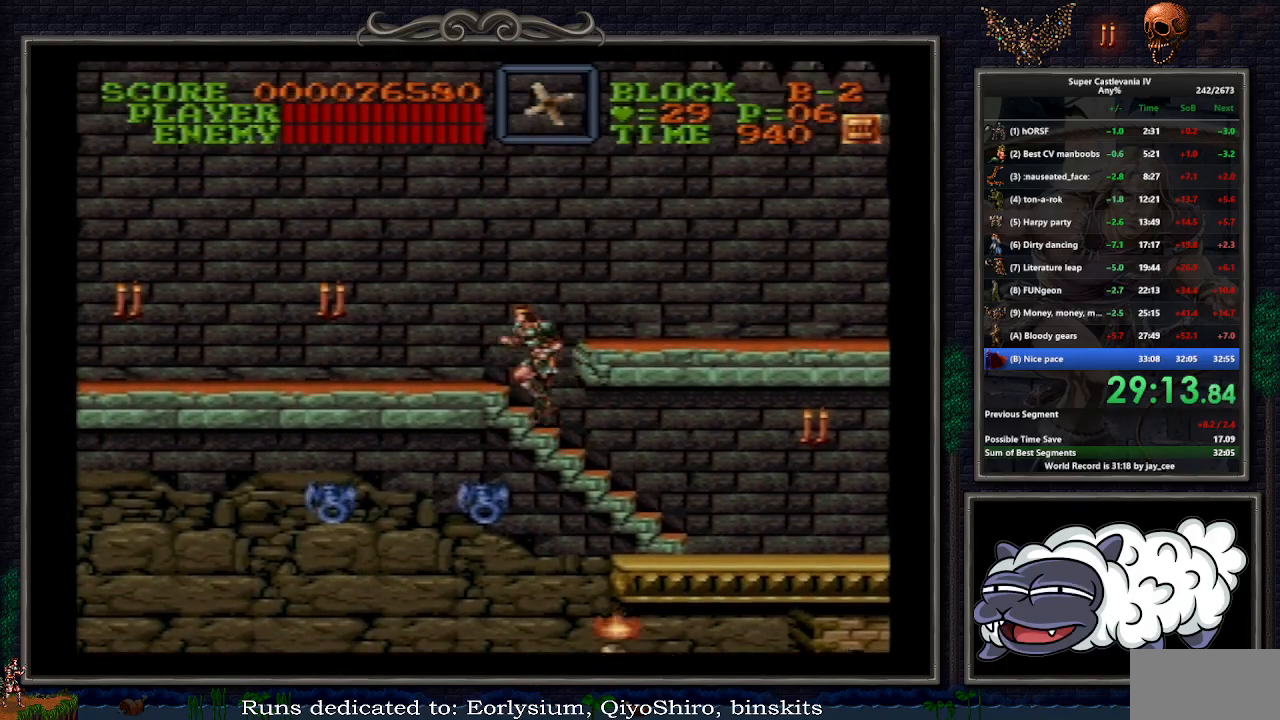
{"dt_ms": 500, "buttons": ["B", "DPAD_LEFT"], "events": [[433, "B", "down"]]}
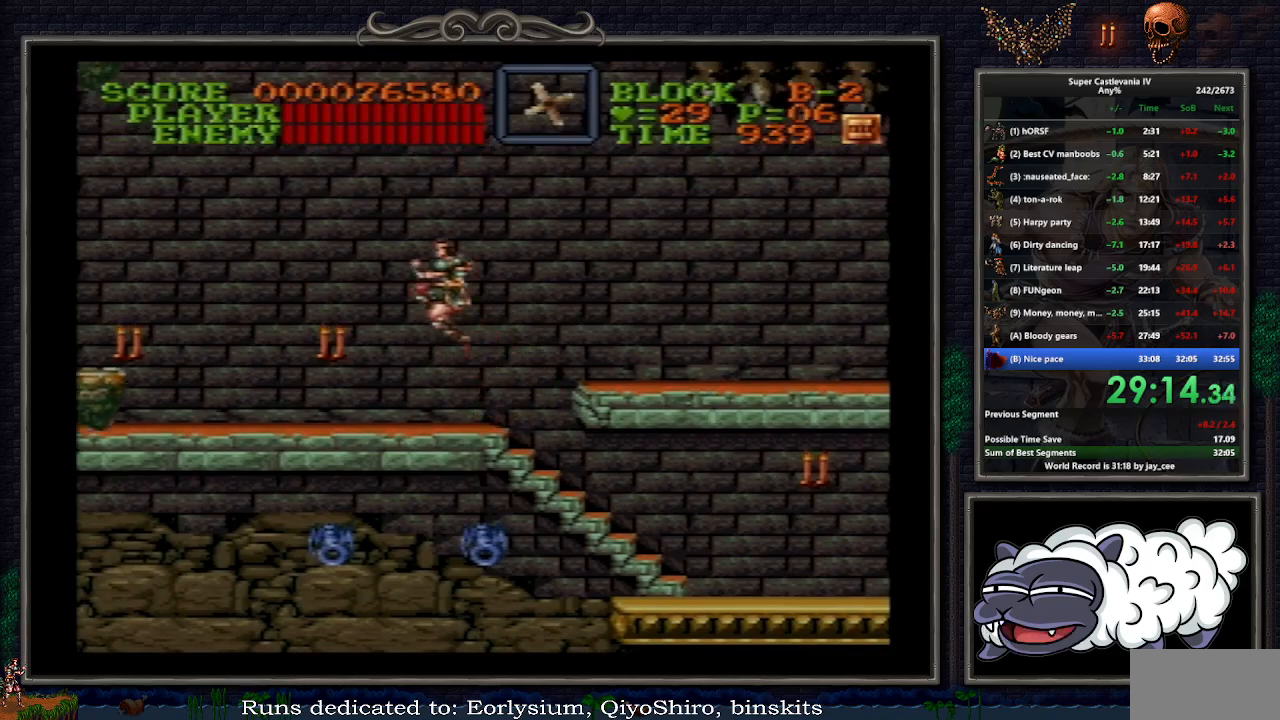
{"dt_ms": 500, "buttons": ["DPAD_LEFT"], "events": [[33, "B", "up"], [33, "DPAD_DOWN", "down"], [67, "DPAD_LEFT", "up"], [117, "Y", "down"], [150, "DPAD_LEFT", "down"], [200, "Y", "up"], [250, "DPAD_DOWN", "up"], [250, "DPAD_LEFT", "up"], [433, "DPAD_LEFT", "down"]]}
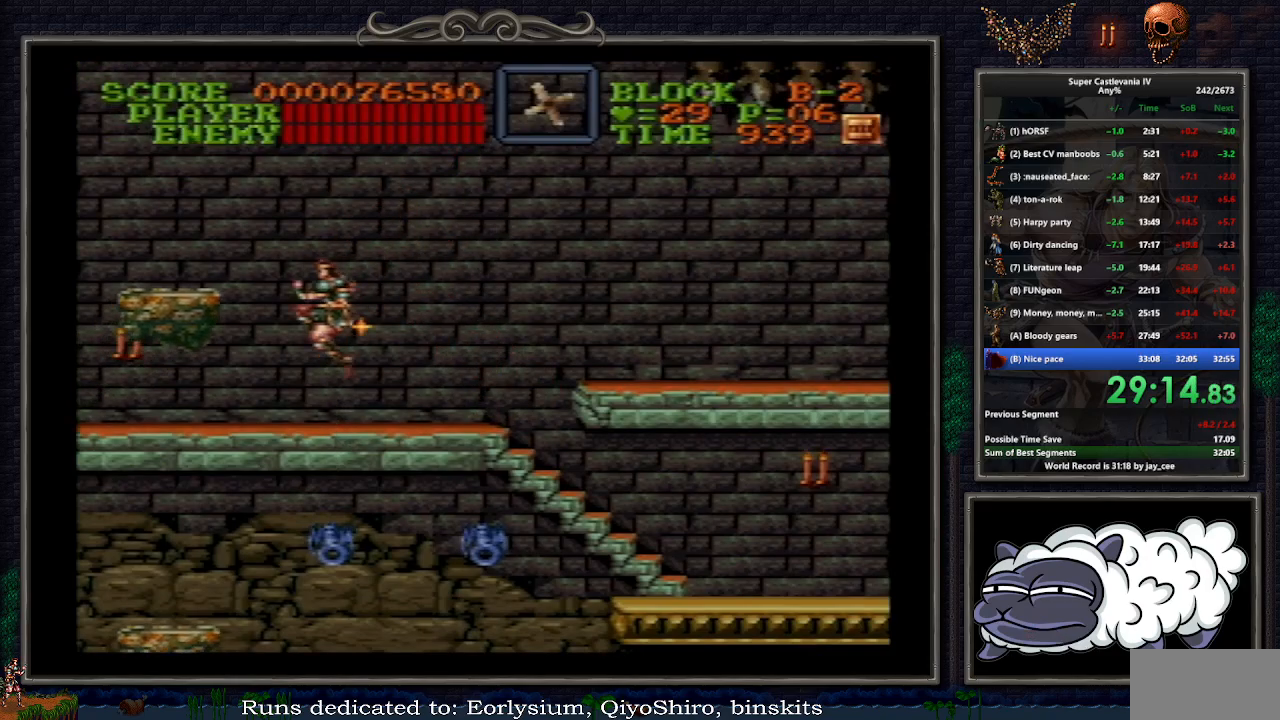
{"dt_ms": 500, "buttons": [], "events": [[450, "DPAD_LEFT", "up"]]}
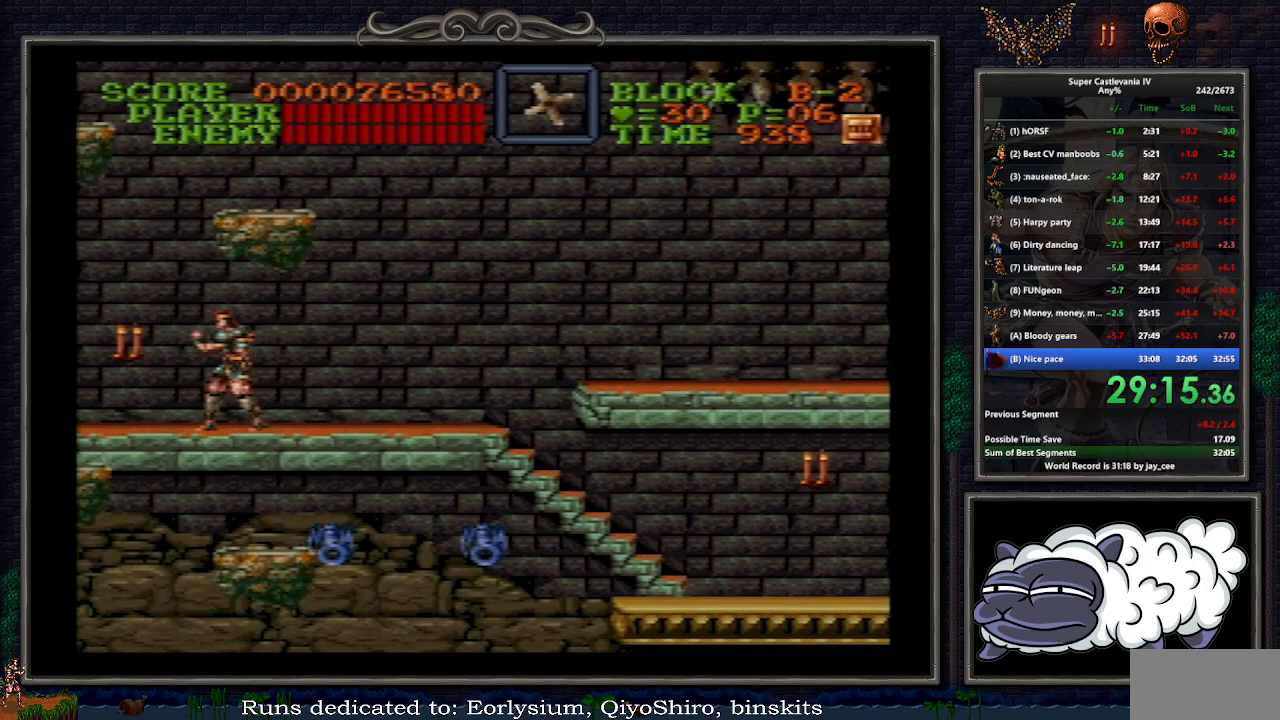
{"dt_ms": 500, "buttons": ["DPAD_RIGHT"], "events": [[83, "B", "down"], [133, "DPAD_LEFT", "down"], [150, "B", "up"], [233, "DPAD_LEFT", "up"], [400, "DPAD_RIGHT", "down"]]}
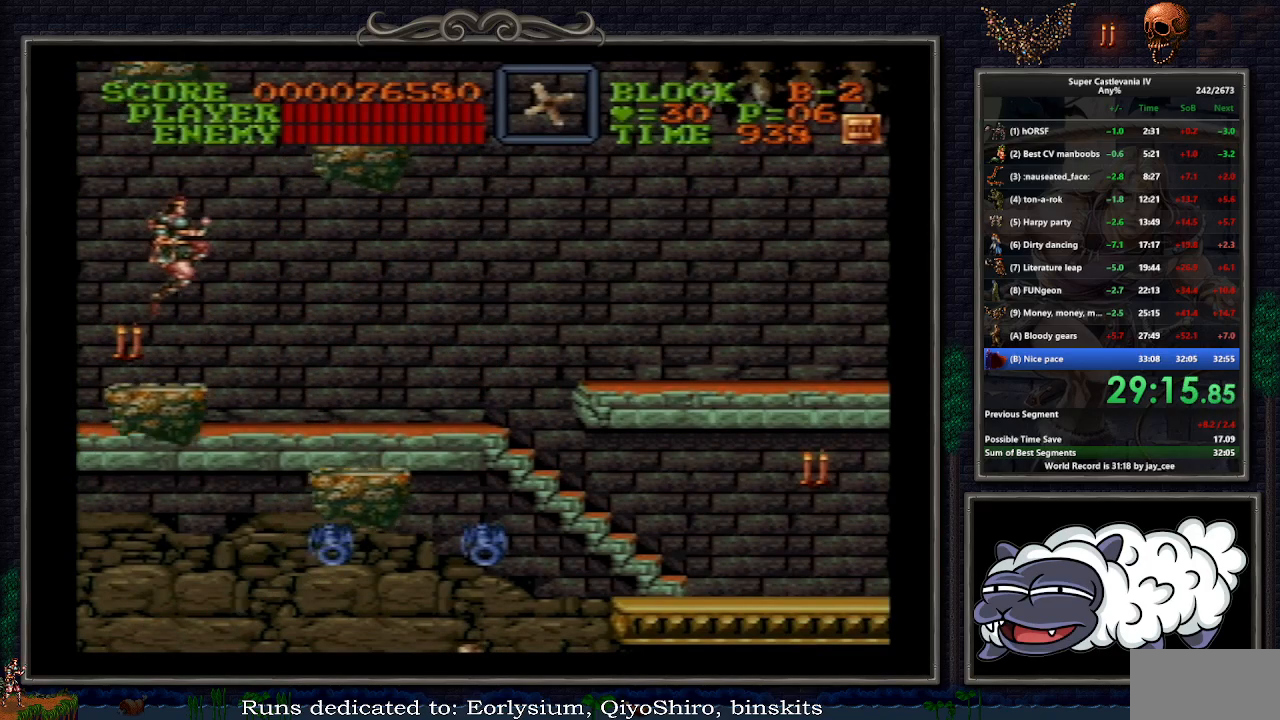
{"dt_ms": 500, "buttons": ["DPAD_DOWN", "DPAD_LEFT"], "events": [[67, "DPAD_RIGHT", "up"], [83, "DPAD_LEFT", "down"], [183, "DPAD_DOWN", "down"], [283, "DPAD_LEFT", "up"], [433, "DPAD_LEFT", "down"]]}
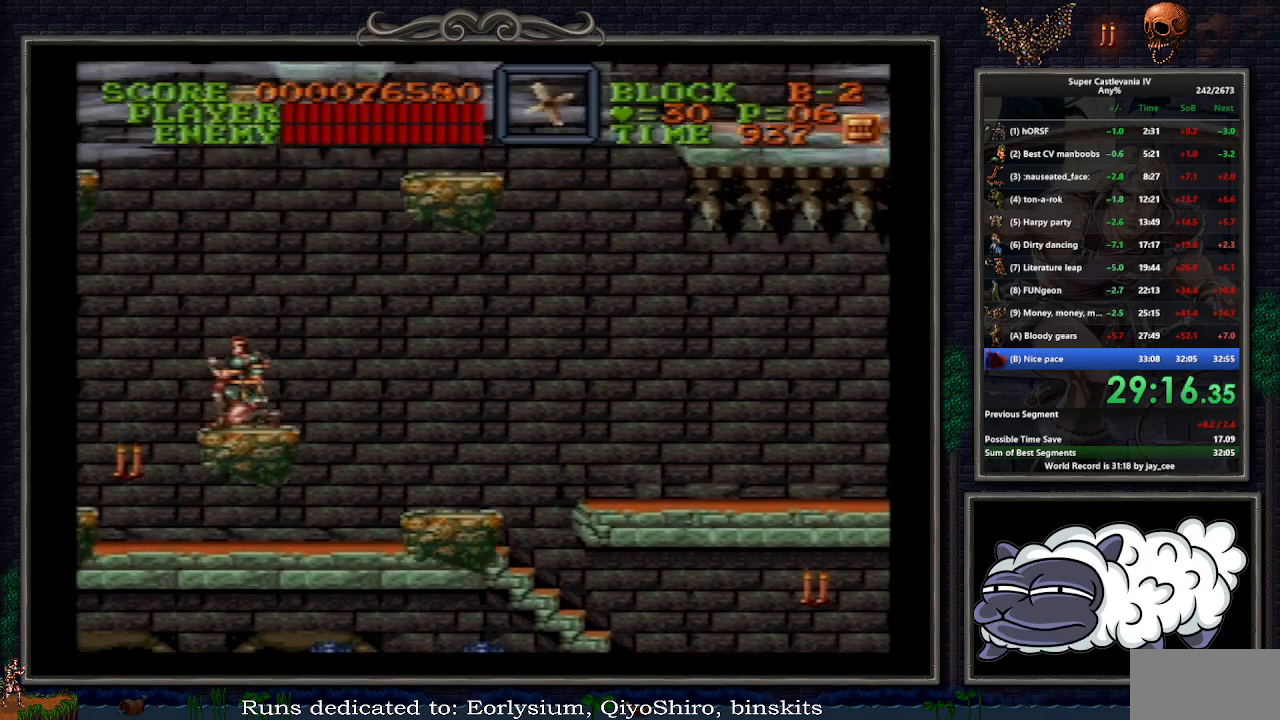
{"dt_ms": 500, "buttons": ["DPAD_DOWN", "DPAD_LEFT"], "events": [[67, "DPAD_LEFT", "up"], [150, "DPAD_LEFT", "down"], [233, "DPAD_LEFT", "up"], [333, "DPAD_LEFT", "down"]]}
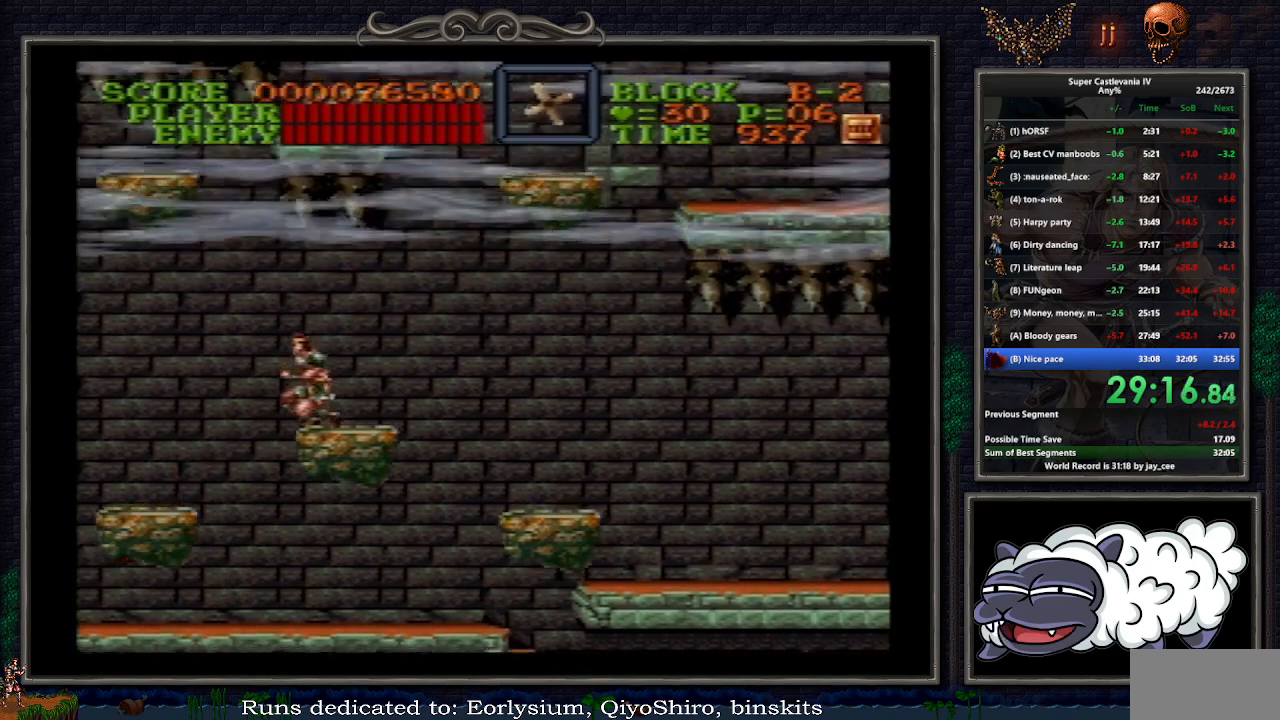
{"dt_ms": 500, "buttons": ["DPAD_DOWN"], "events": [[17, "DPAD_LEFT", "up"]]}
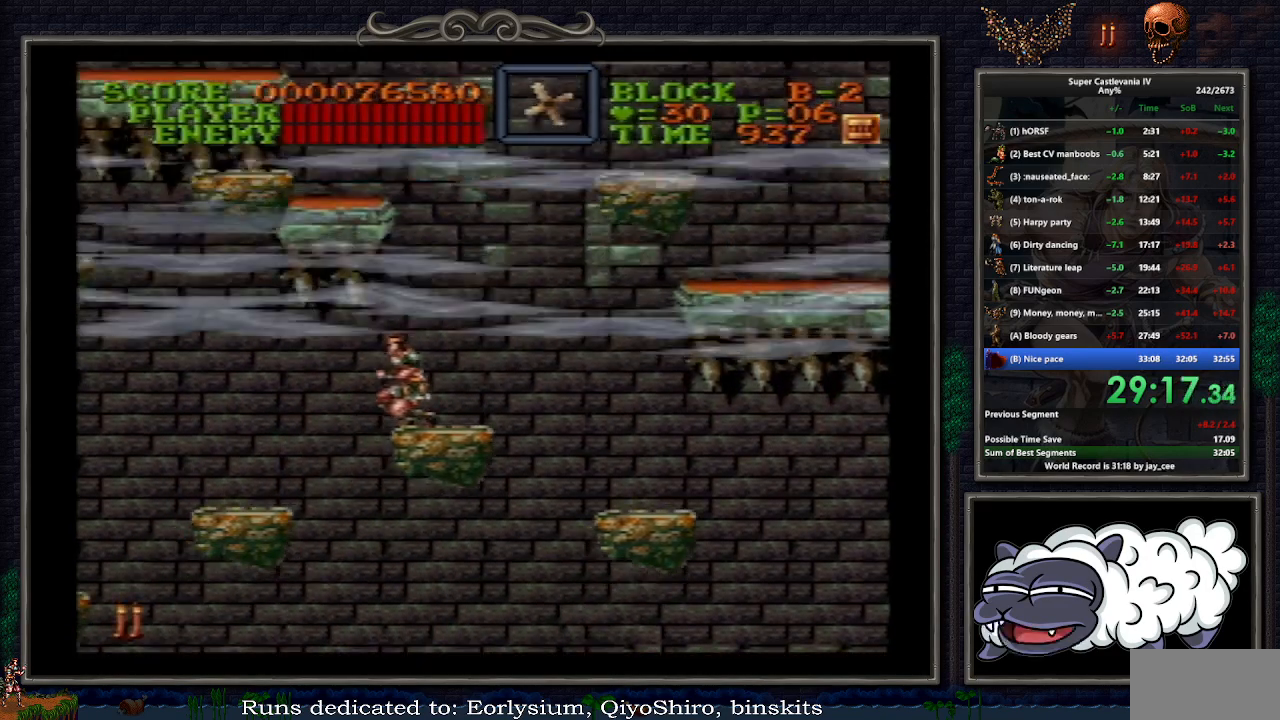
{"dt_ms": 500, "buttons": ["DPAD_LEFT"], "events": [[167, "DPAD_DOWN", "up"], [450, "DPAD_LEFT", "down"]]}
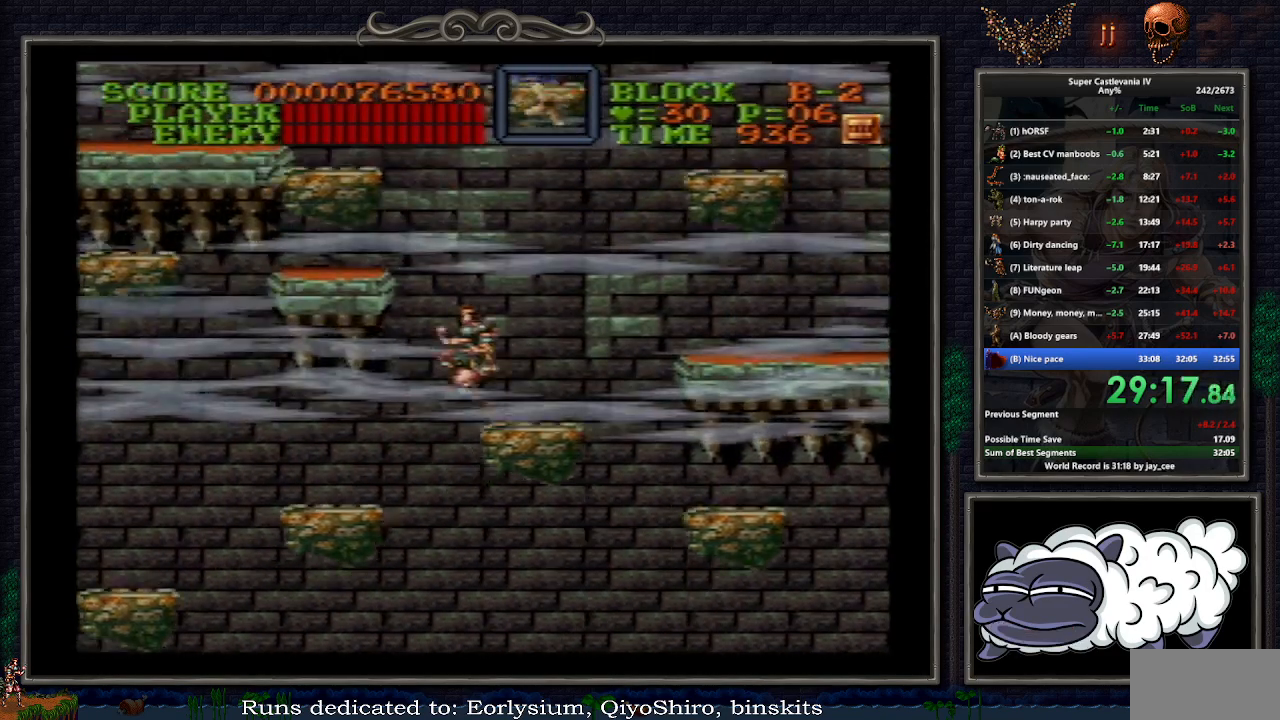
{"dt_ms": 500, "buttons": ["B", "DPAD_LEFT"], "events": [[33, "B", "down"], [200, "B", "up"], [450, "B", "down"]]}
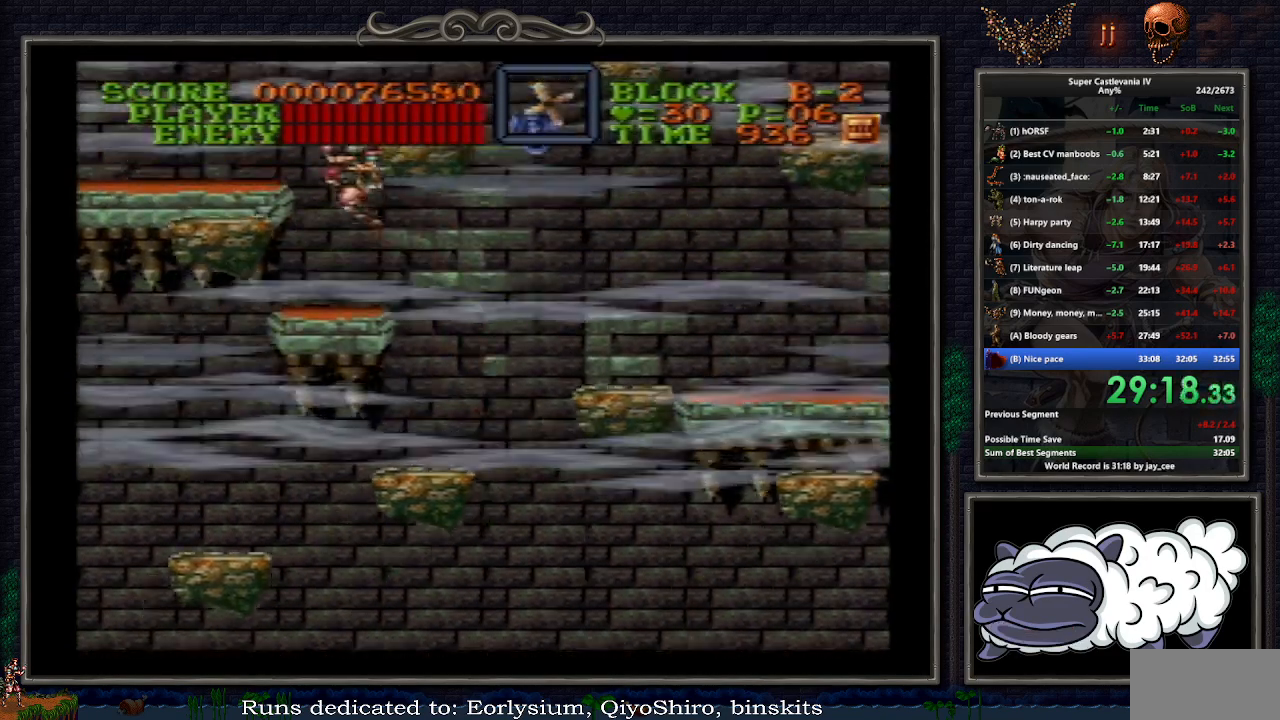
{"dt_ms": 500, "buttons": ["DPAD_LEFT"], "events": [[150, "B", "up"]]}